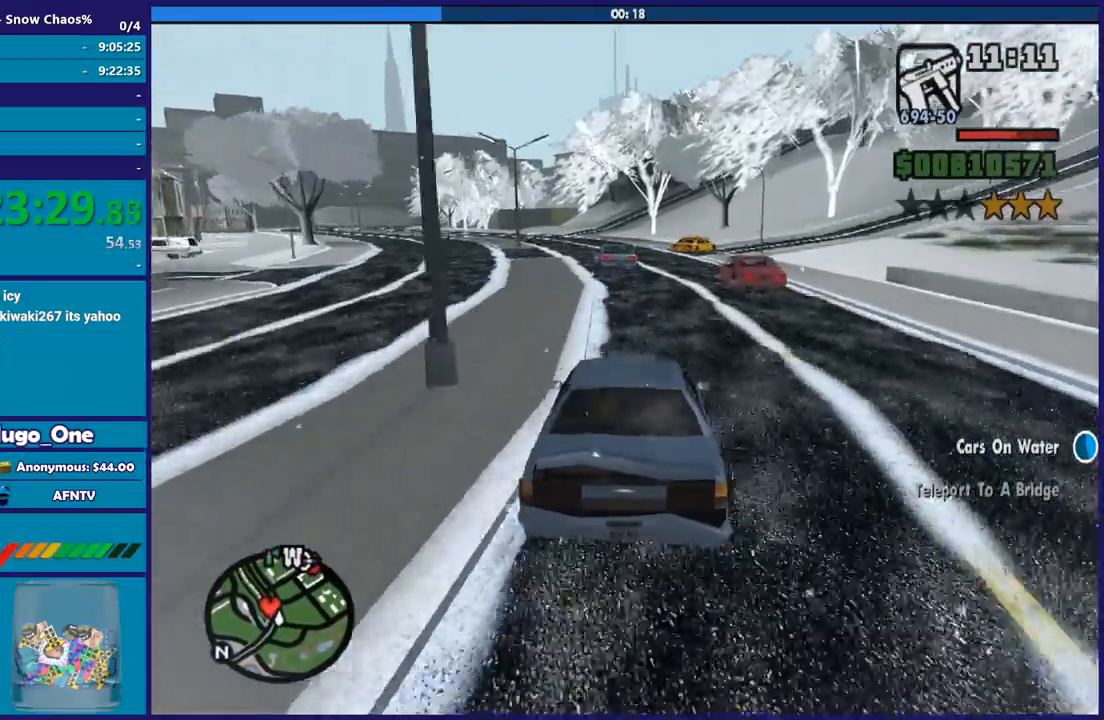
Gameplay with a controller (Xbox layout); each line is a JSON object with the inputs held at the frame after it. "button_events" lists button changes between this image and that frame as [ms after this image, input, new state], when the widget could be followed in between (sticks are given only as held states).
{"buttons": ["R2"], "left_stick": "down-right", "right_stick": "down-left", "button_events": []}
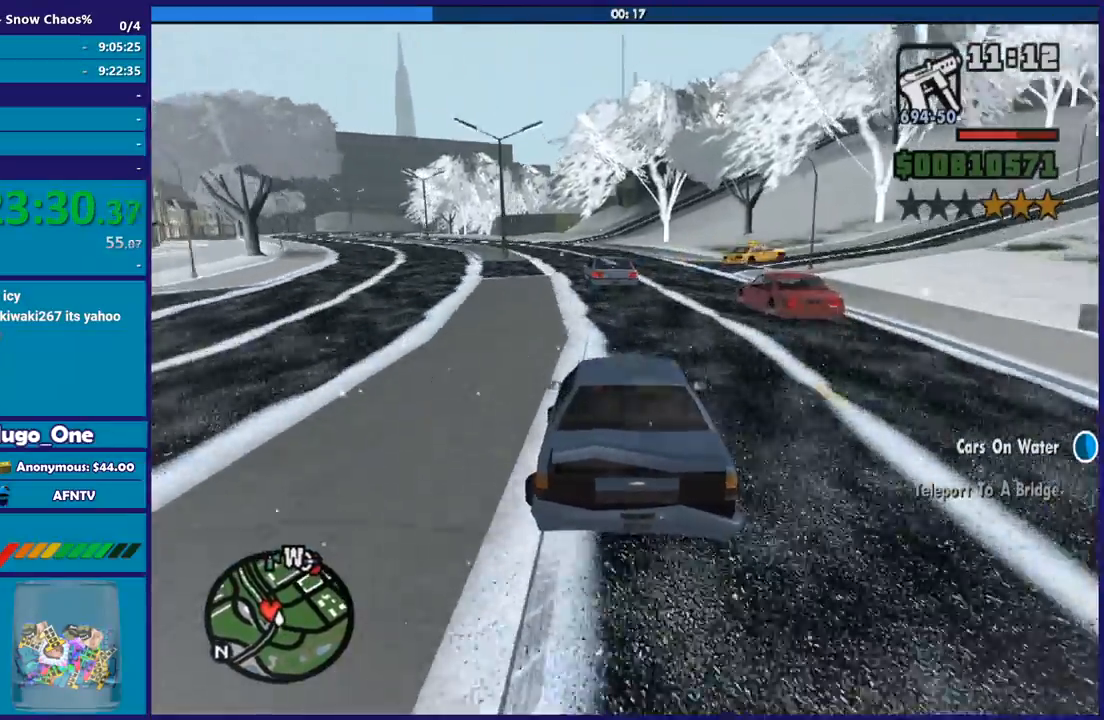
{"buttons": ["R2"], "left_stick": "left", "right_stick": "down-left", "button_events": []}
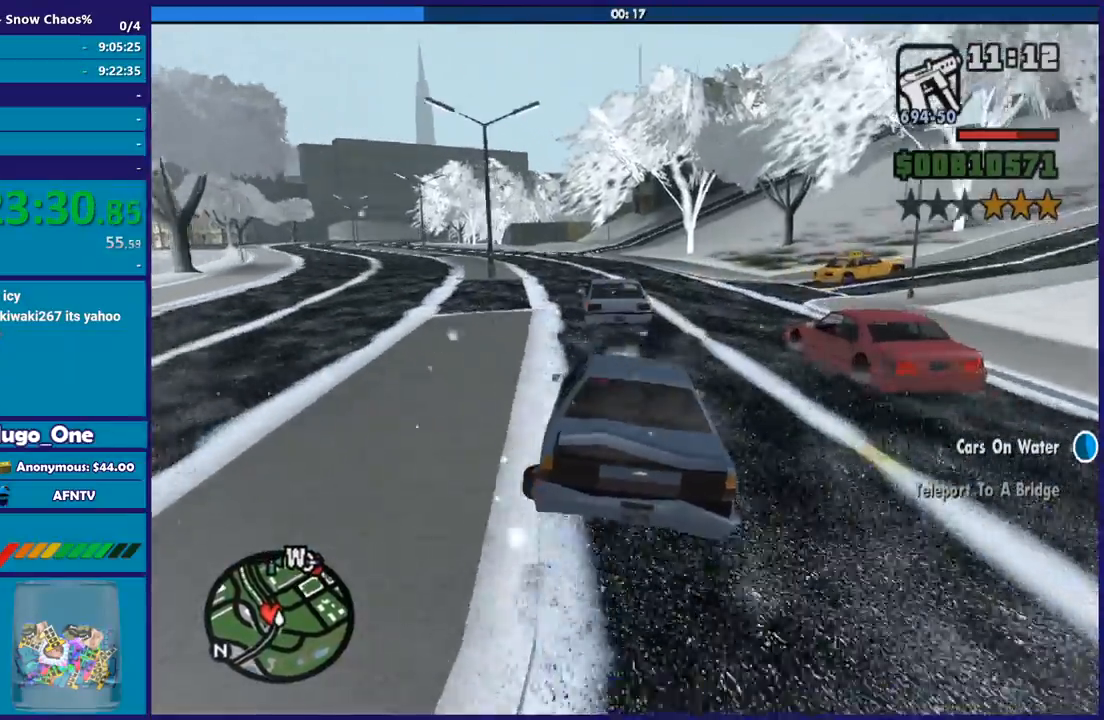
{"buttons": ["R2"], "left_stick": "left", "right_stick": "down-left", "button_events": []}
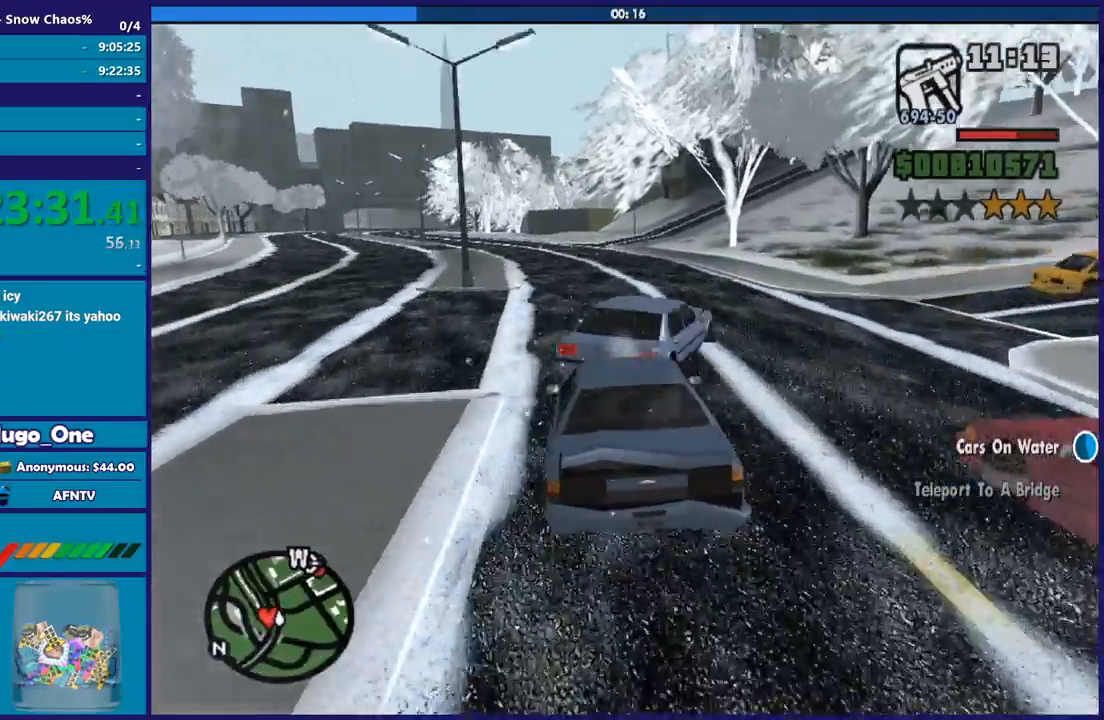
{"buttons": ["R2"], "left_stick": "down-right", "right_stick": "down-left", "button_events": []}
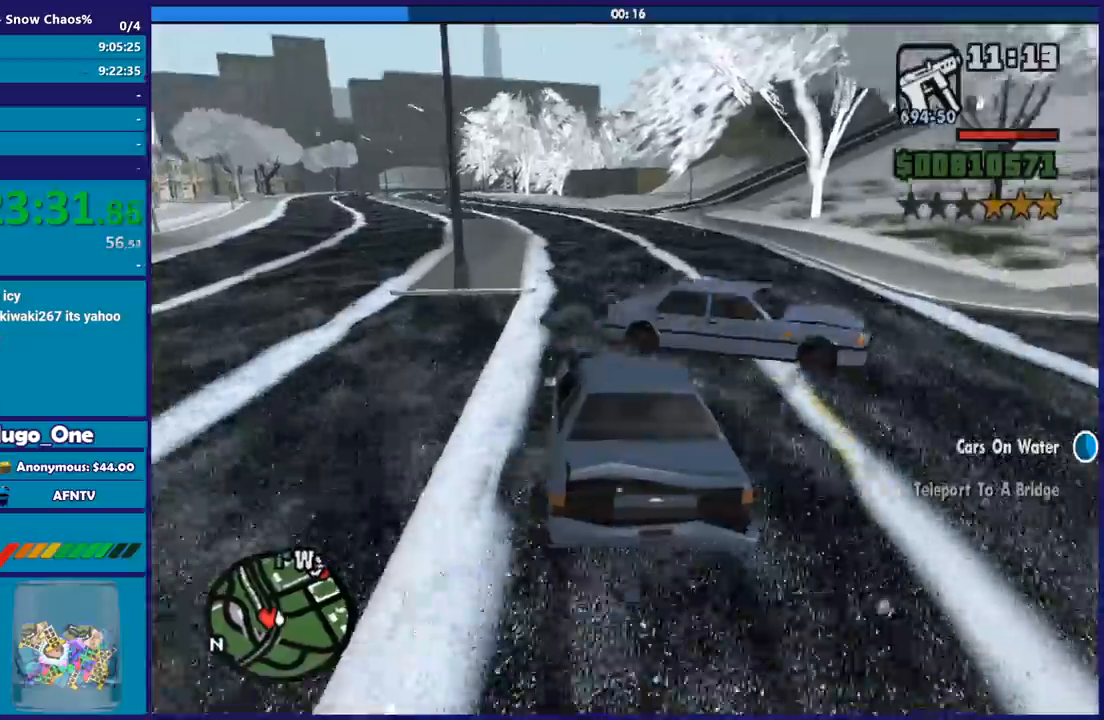
{"buttons": ["R2"], "left_stick": "right", "right_stick": "down-left", "button_events": []}